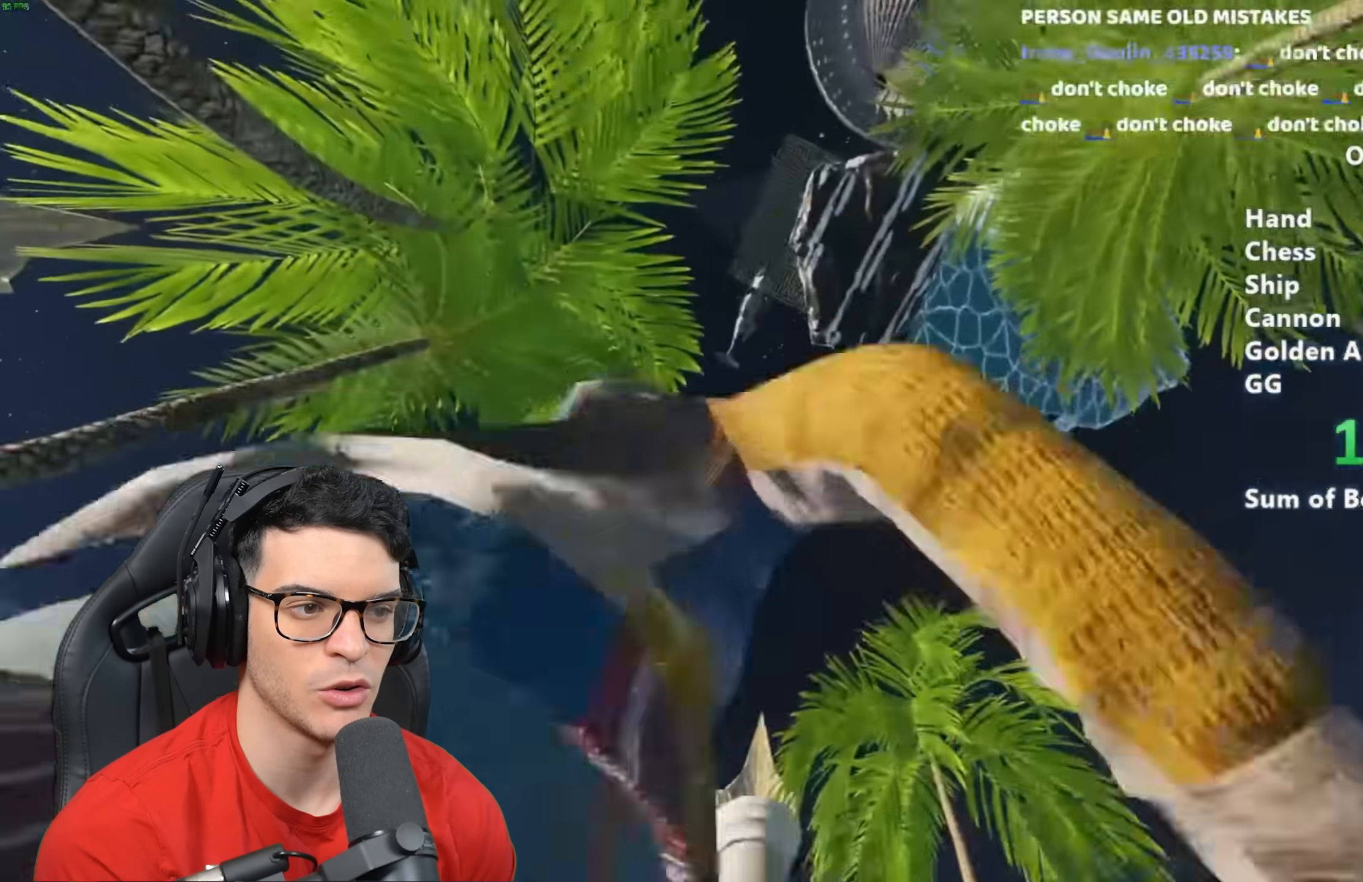
Gameplay with keyboard and mouse; each line is a JSON object with the keys and mouse buttons held at the frame after it. "events" lists presses ("down") and releases ("up") of "a", "alt", "ctrl", "d", "s", "shift", "space", "w", "mouse_left" and "mouse_right" between this image and that frame as [ms after this image, input, new state], when the widget could be followed in between. "mouse_left", "mouse_right" = the "left", "right" buttons of the "mouse" list. No other keys are recorded. Mouse movement is not recorded.
{"keys": ["shift", "w"], "mouse": [], "events": []}
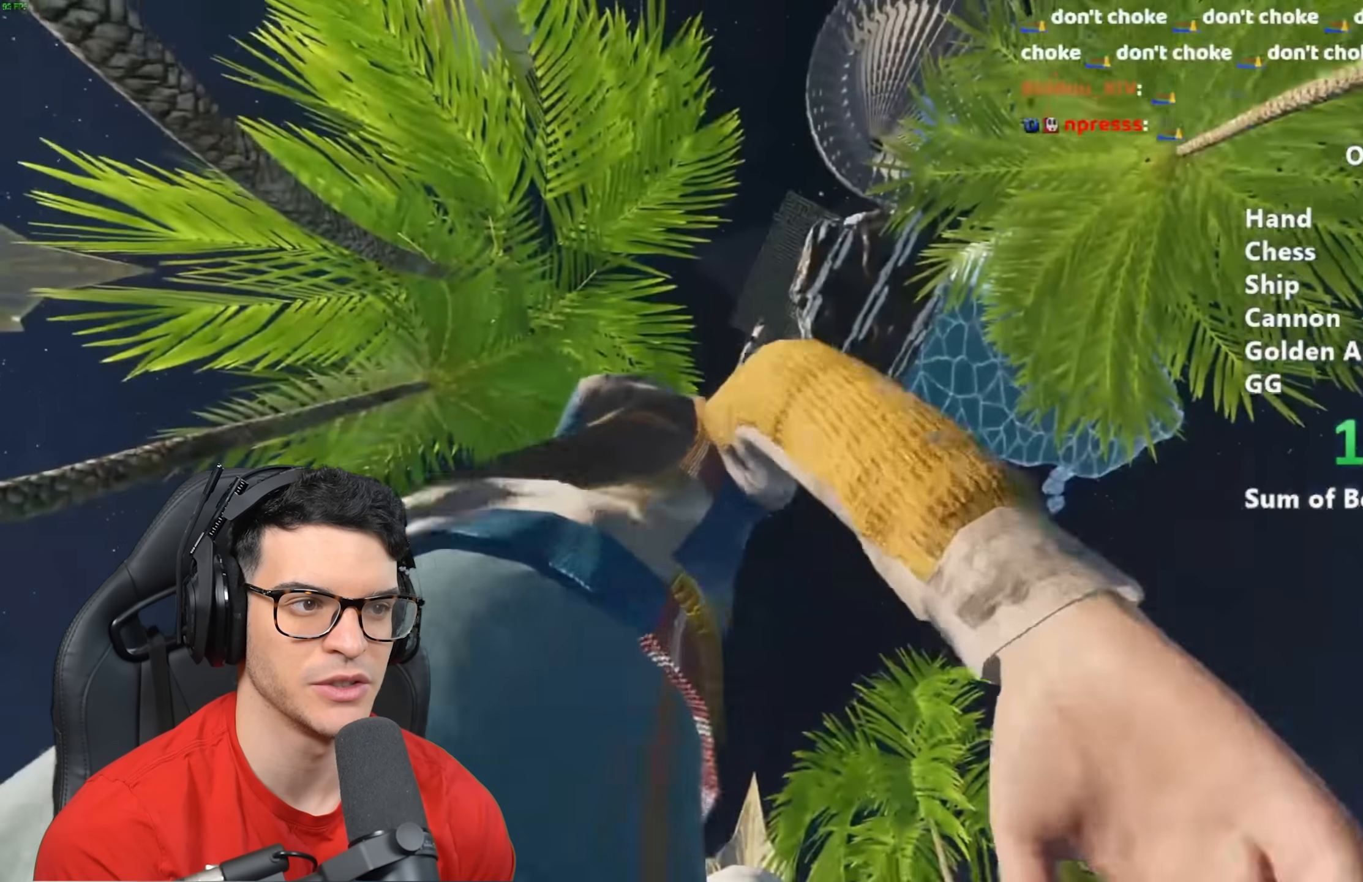
{"keys": ["shift", "w"], "mouse": [], "events": []}
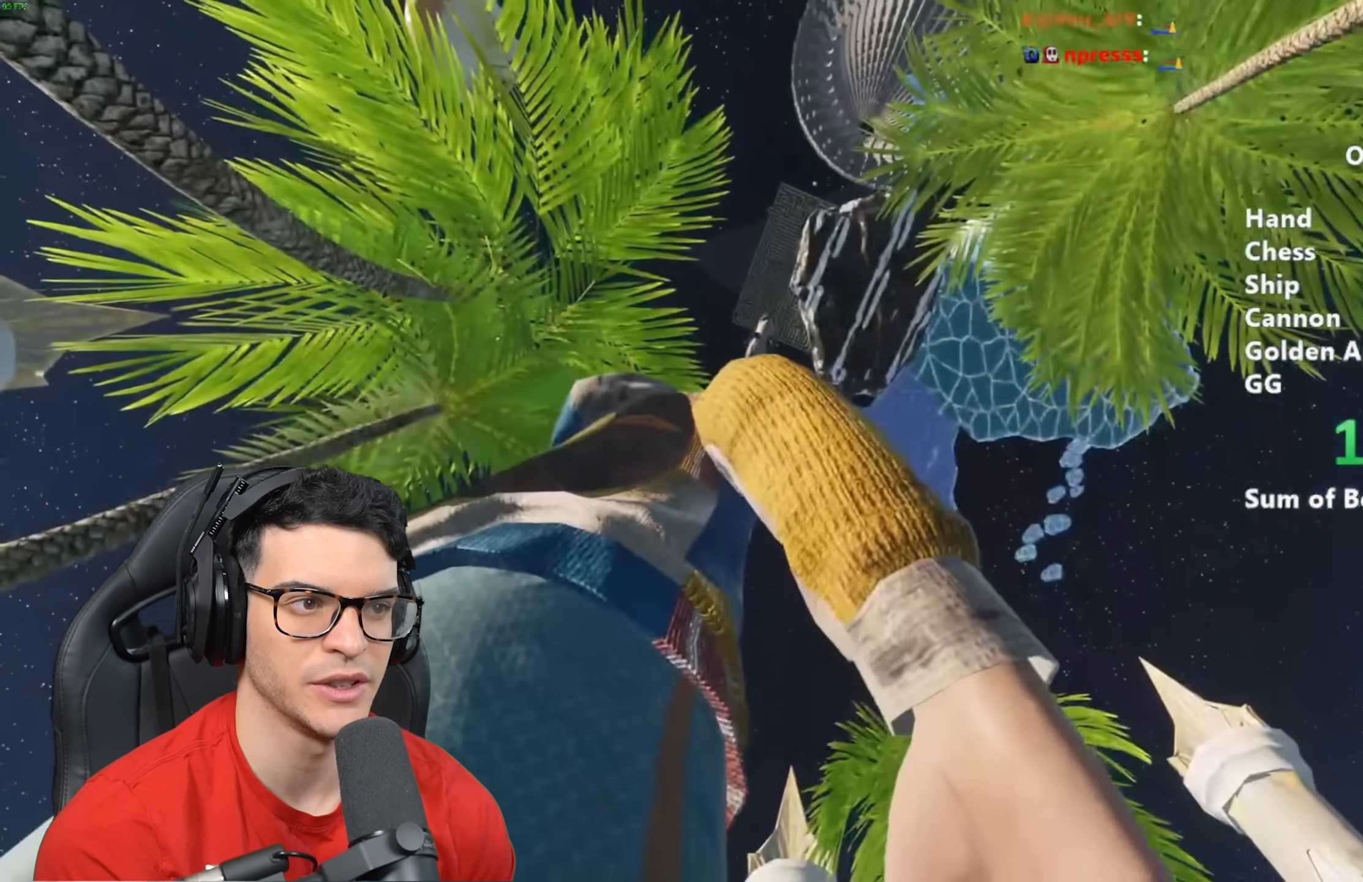
{"keys": ["shift", "w"], "mouse": [], "events": []}
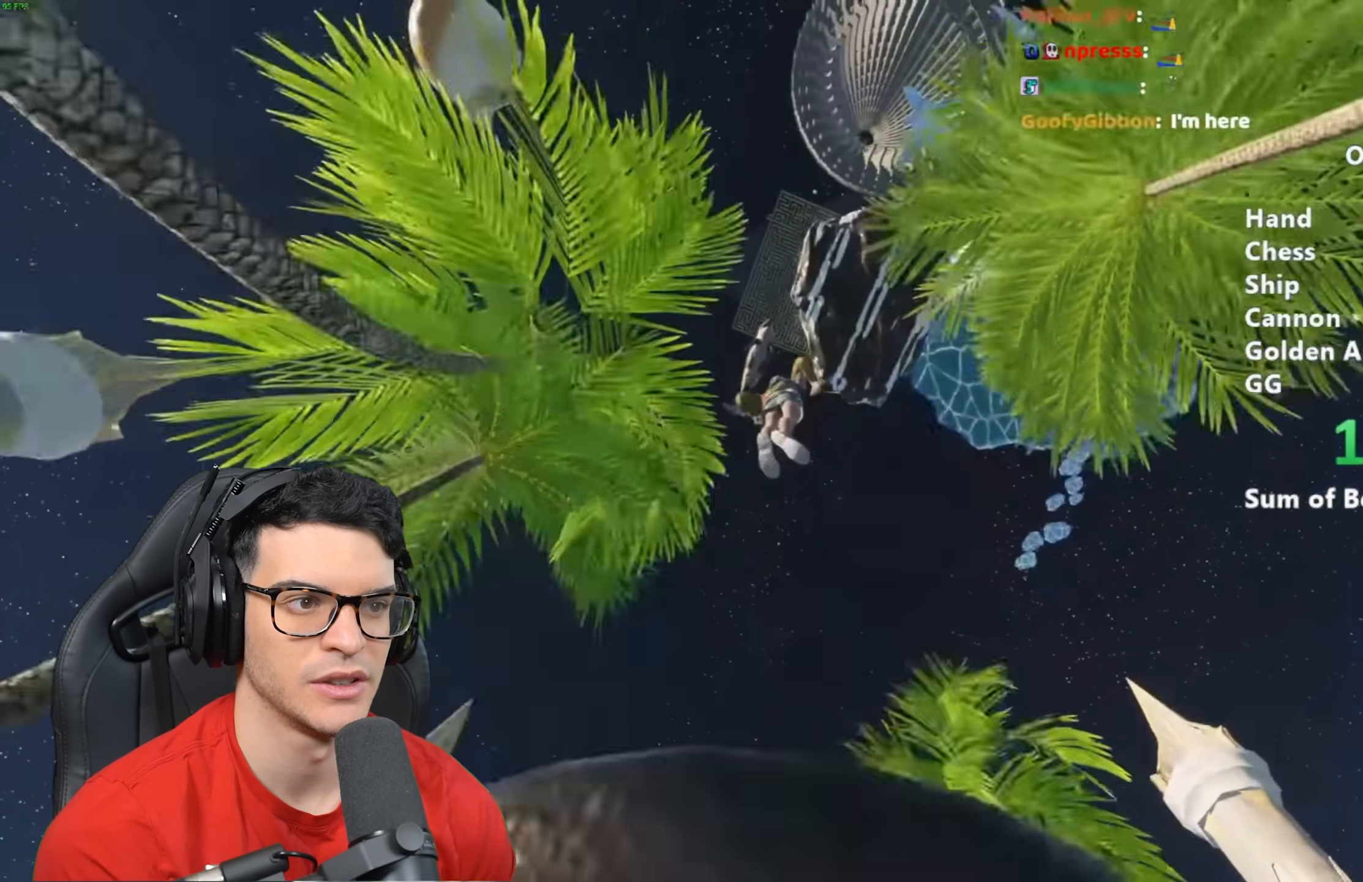
{"keys": ["a", "shift", "w"], "mouse": [], "events": [[300, "a", "down"]]}
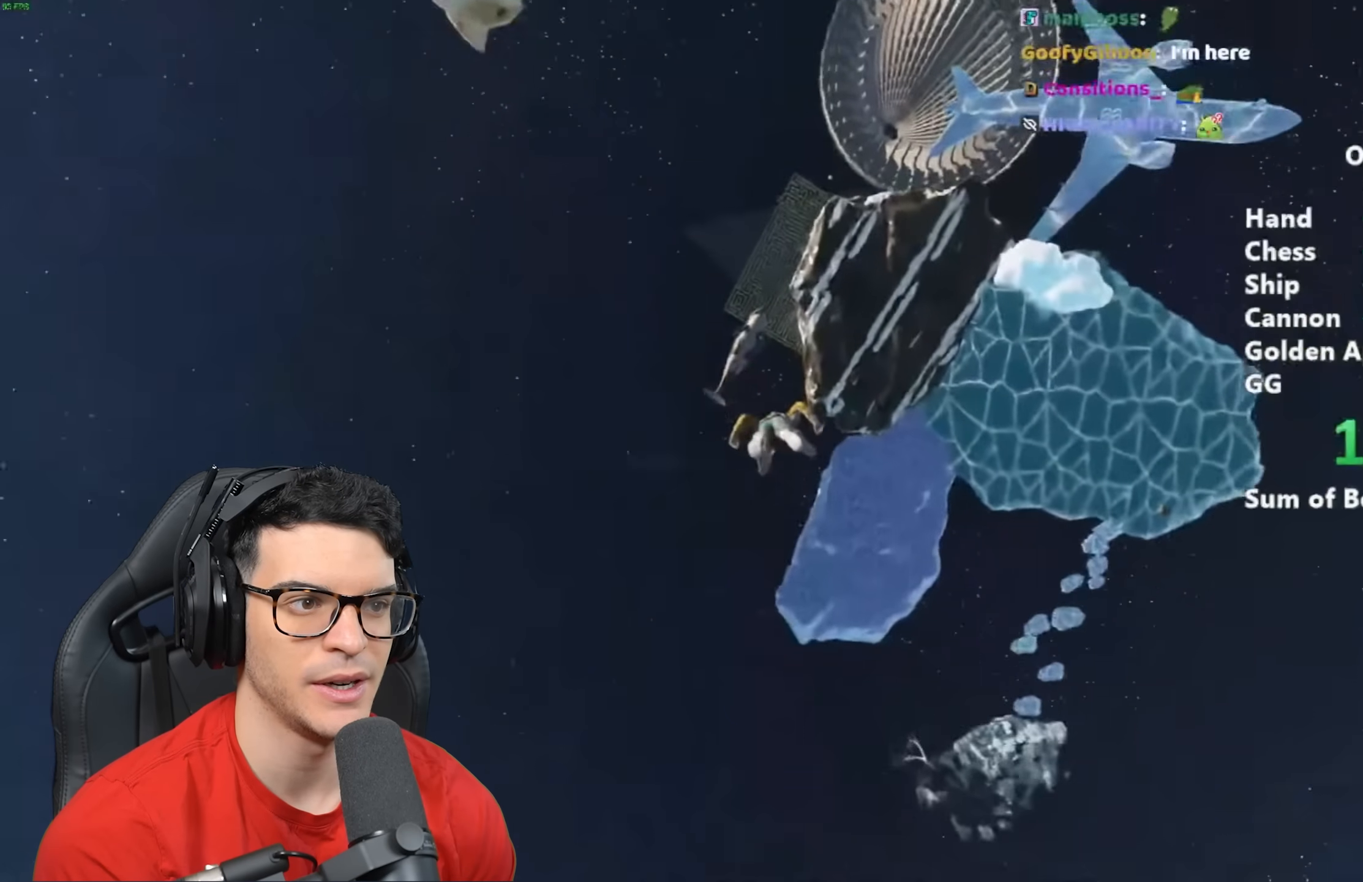
{"keys": ["shift", "w"], "mouse": [], "events": [[50, "a", "up"]]}
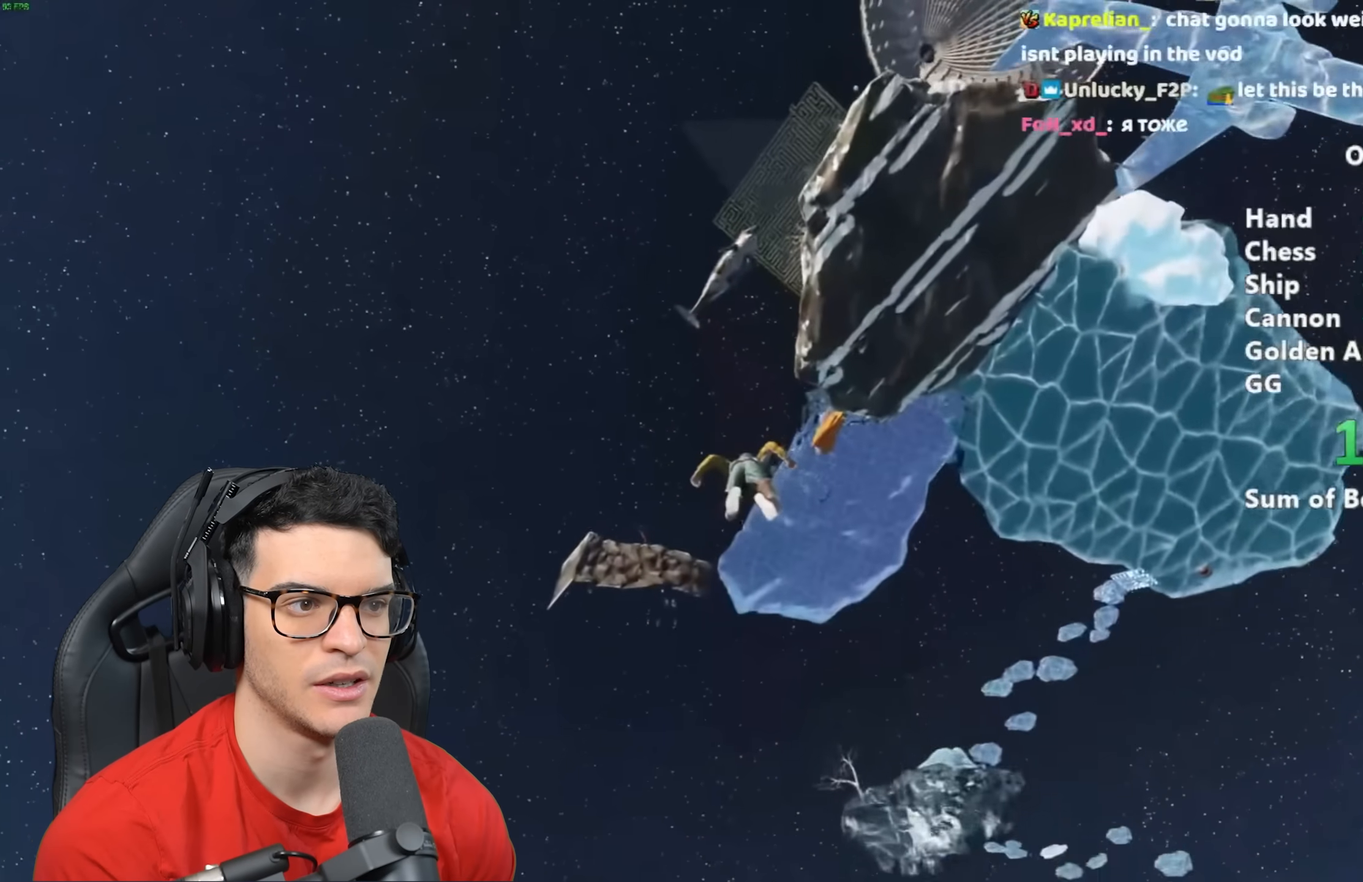
{"keys": ["shift", "w"], "mouse": [], "events": [[50, "a", "down"], [200, "a", "up"]]}
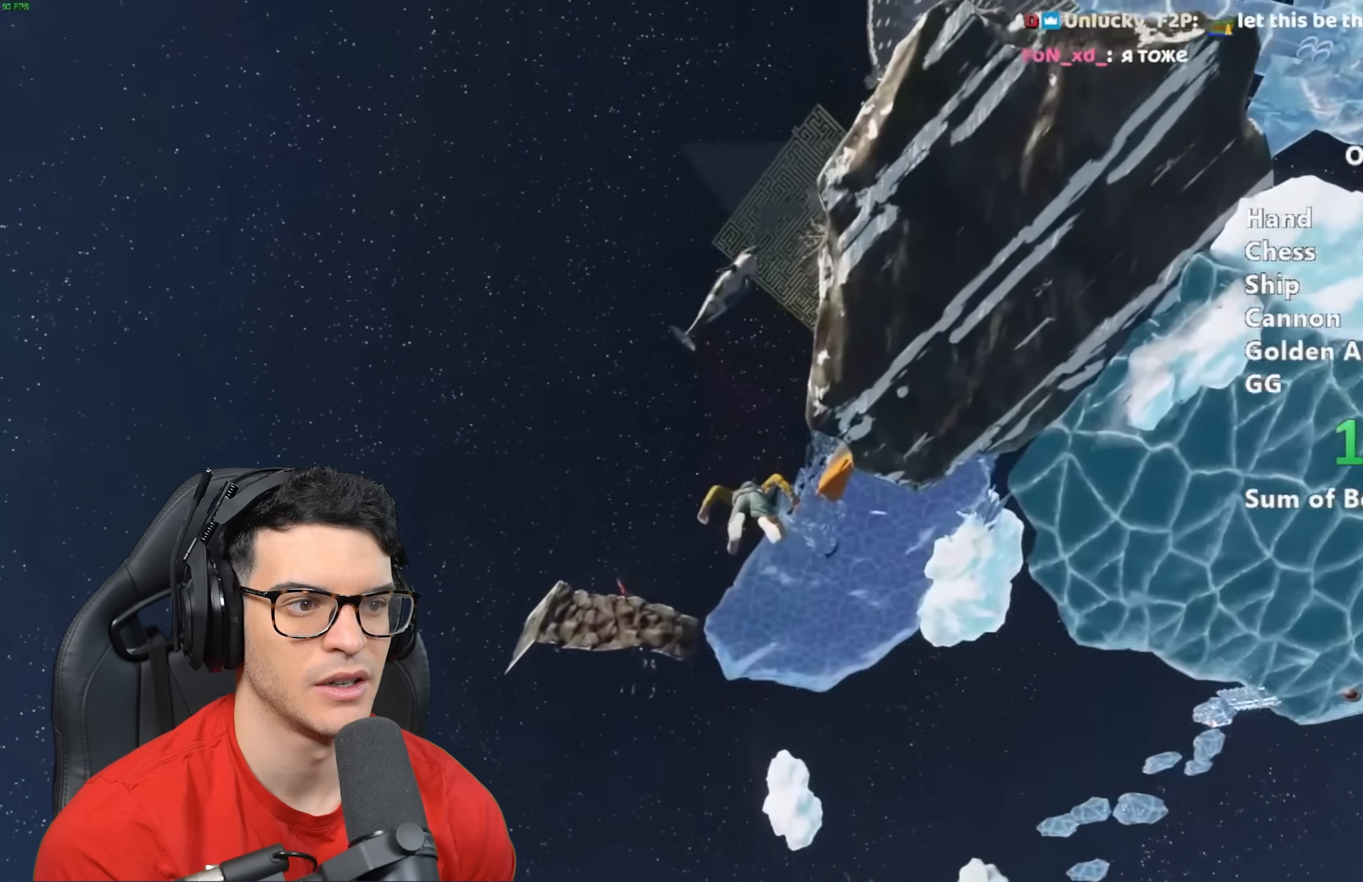
{"keys": ["shift", "w"], "mouse": [], "events": []}
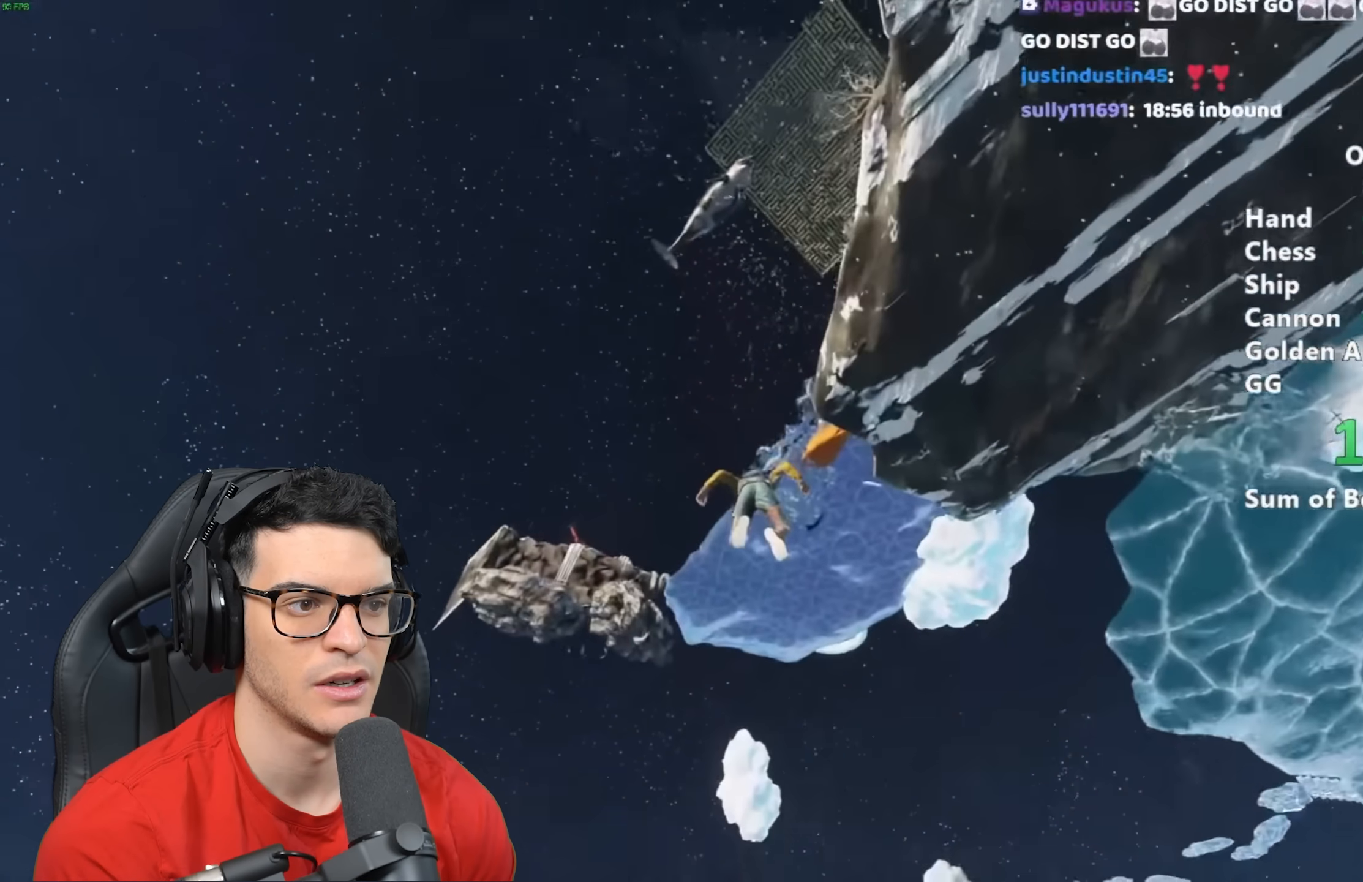
{"keys": ["shift", "w"], "mouse": [], "events": []}
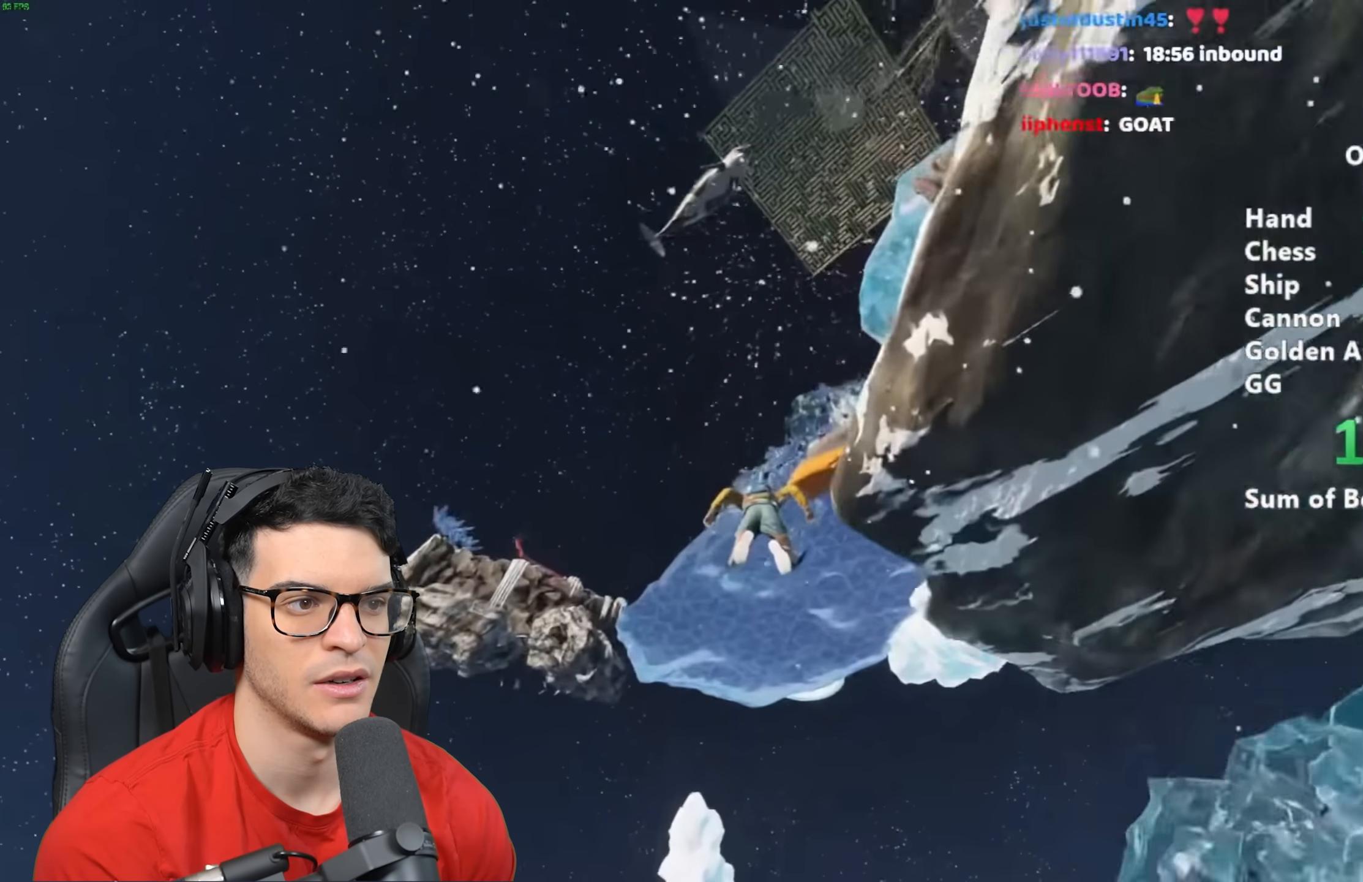
{"keys": ["d", "shift", "w"], "mouse": [], "events": [[367, "d", "down"]]}
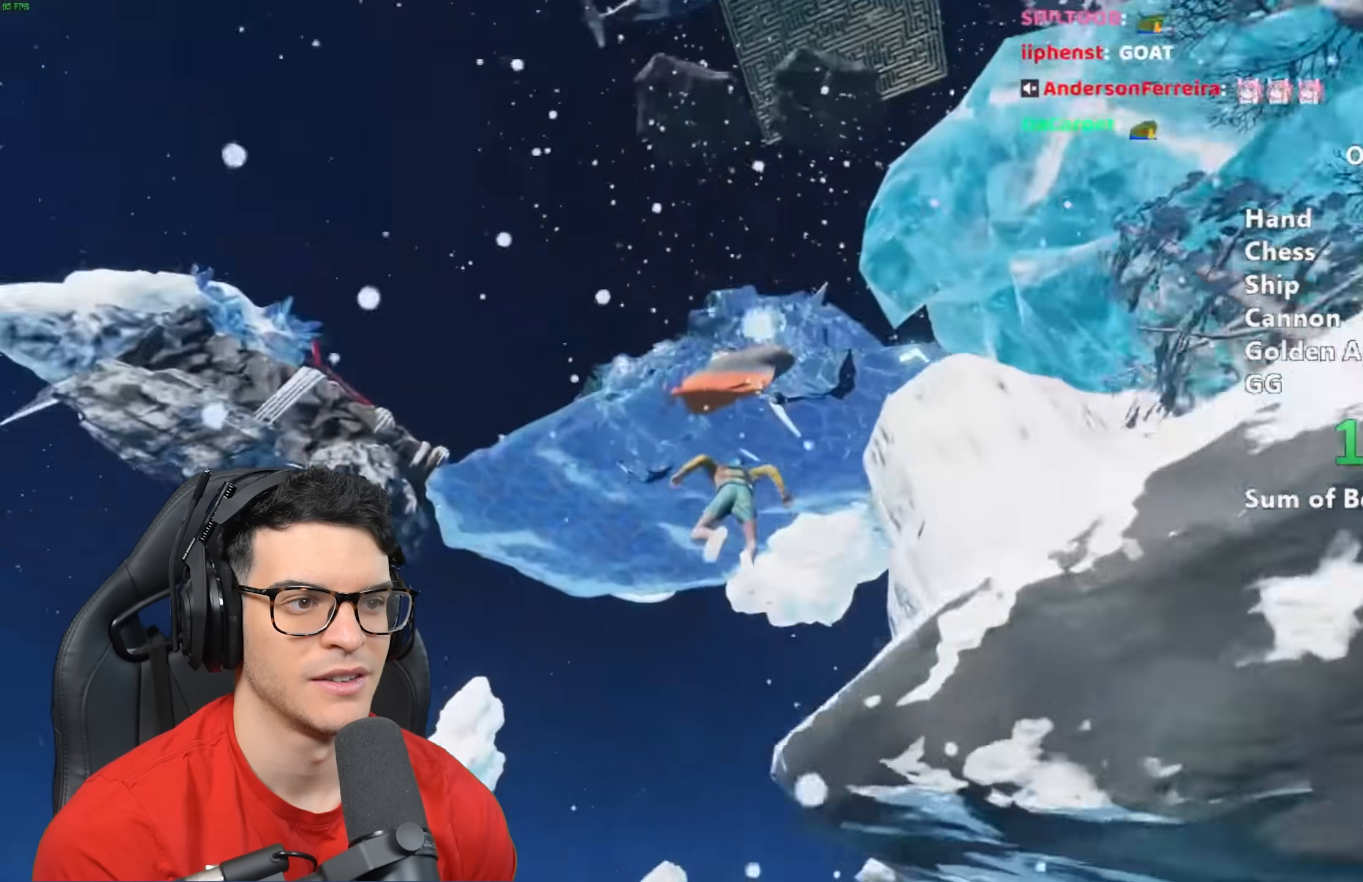
{"keys": ["d", "shift", "w"], "mouse": [], "events": [[33, "d", "up"], [267, "d", "down"]]}
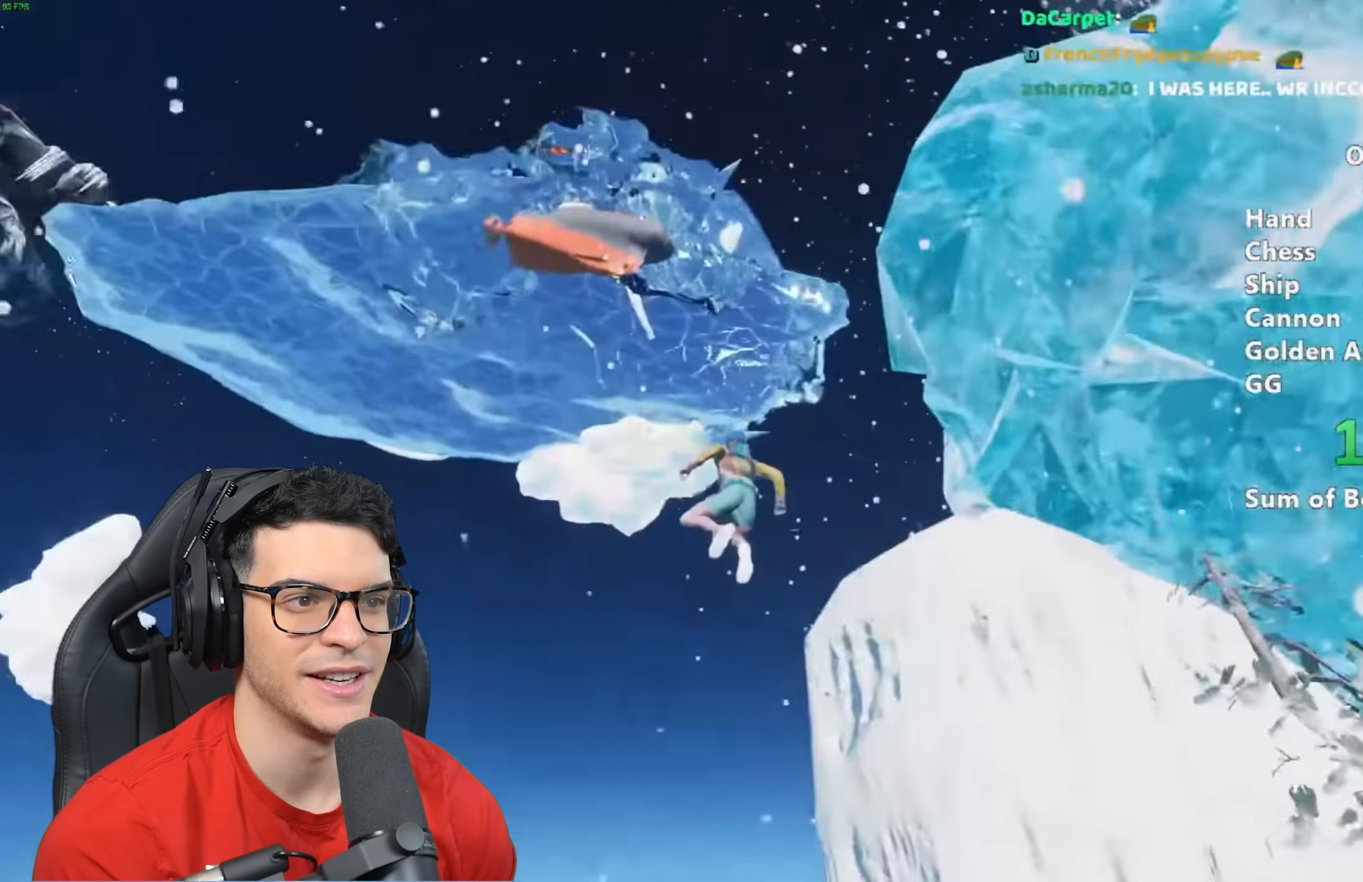
{"keys": ["d", "shift", "w"], "mouse": [], "events": [[417, "d", "up"], [467, "d", "down"]]}
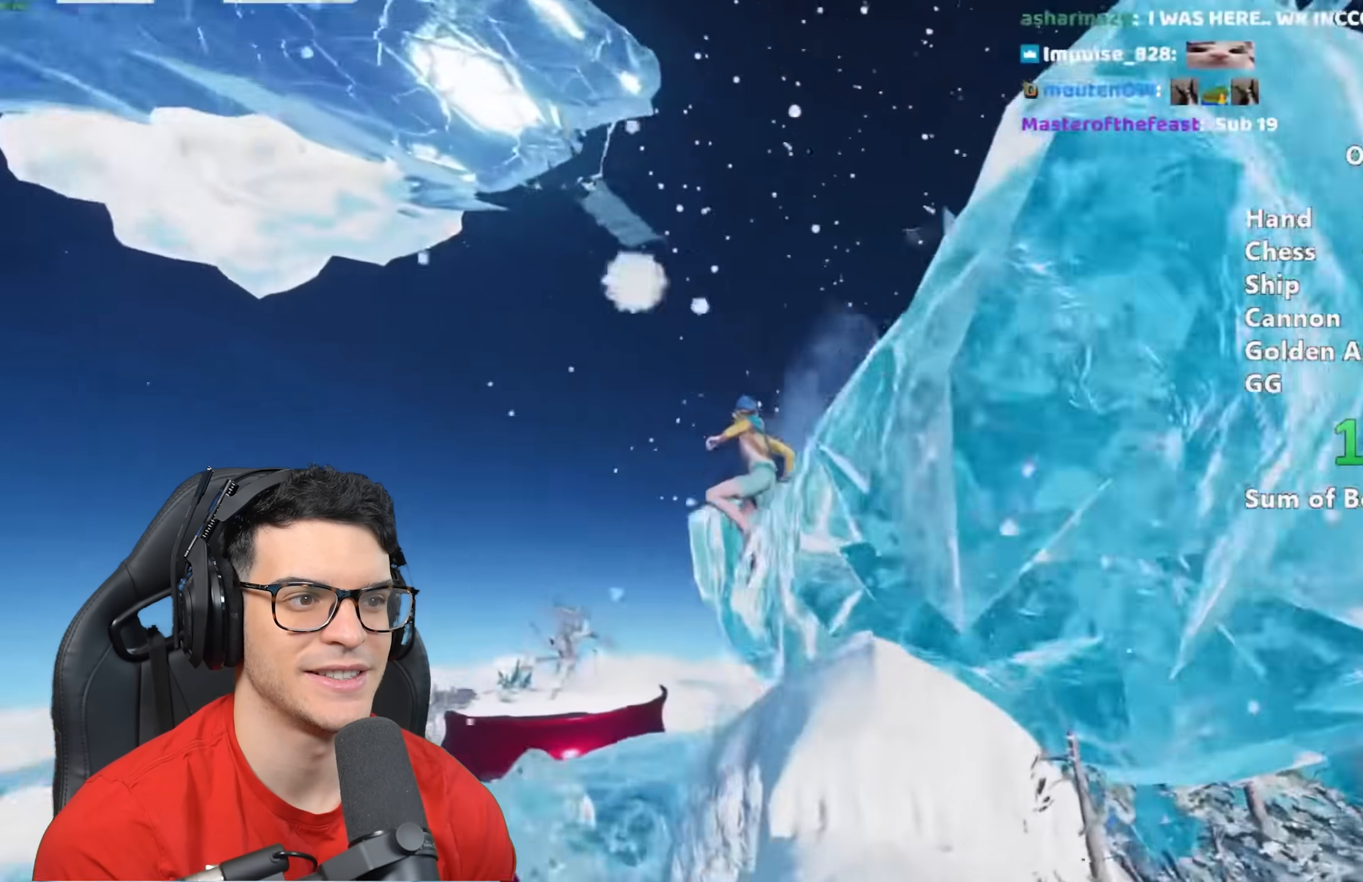
{"keys": ["shift", "w"], "mouse": [], "events": [[333, "d", "up"]]}
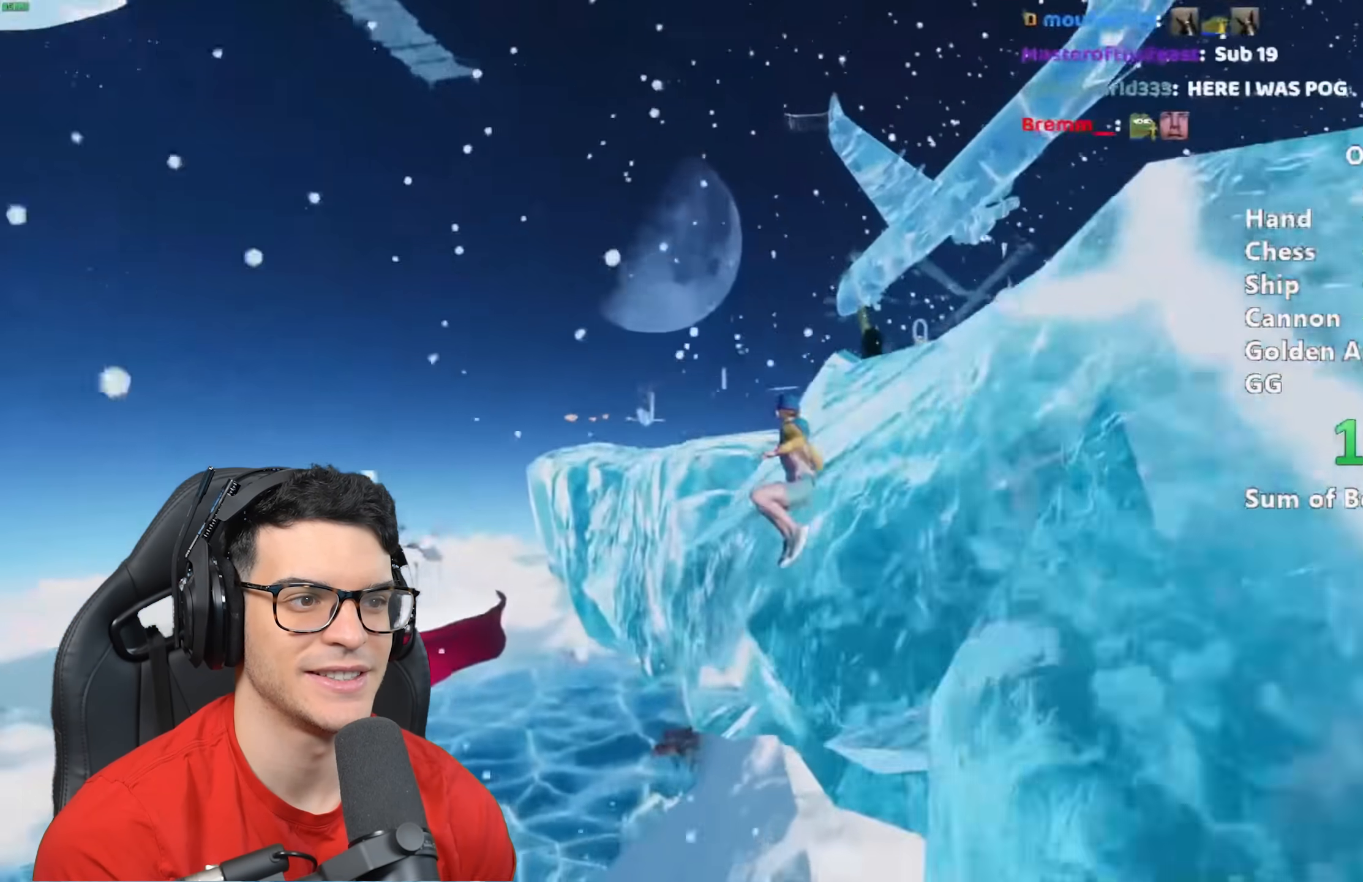
{"keys": ["shift", "w"], "mouse": [], "events": [[50, "d", "down"], [433, "d", "up"]]}
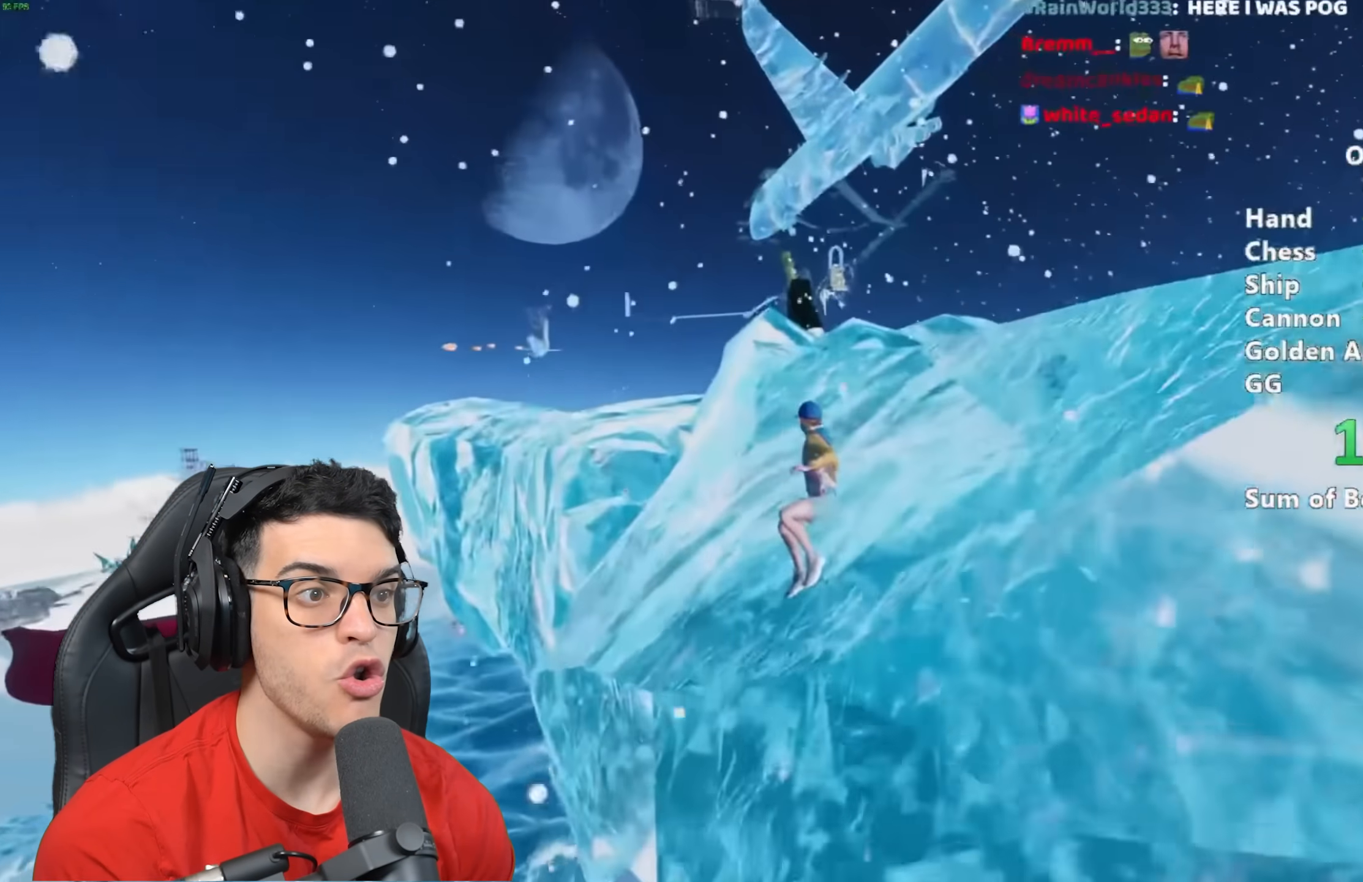
{"keys": ["shift", "w"], "mouse": [], "events": []}
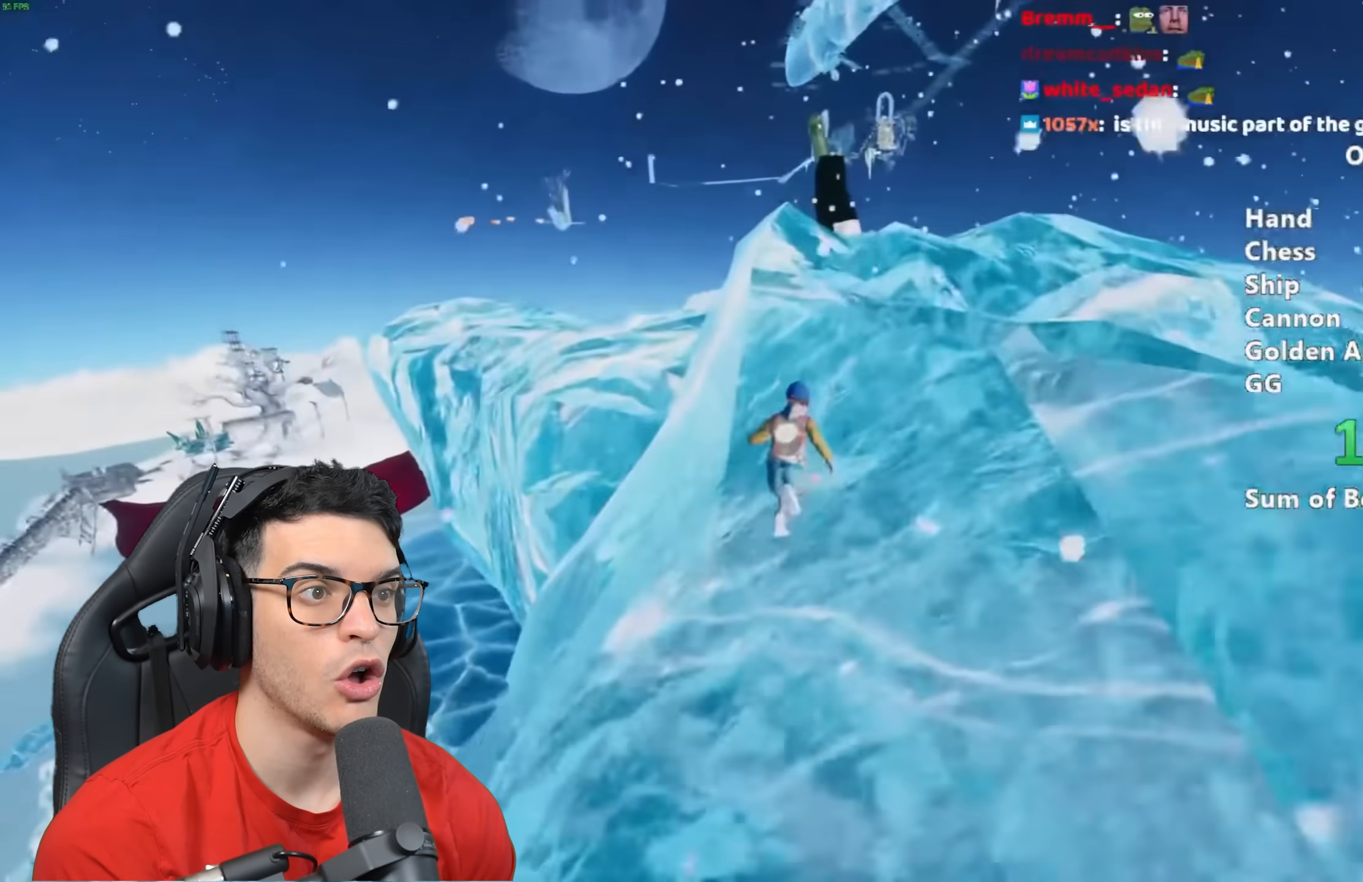
{"keys": ["shift", "w"], "mouse": [], "events": []}
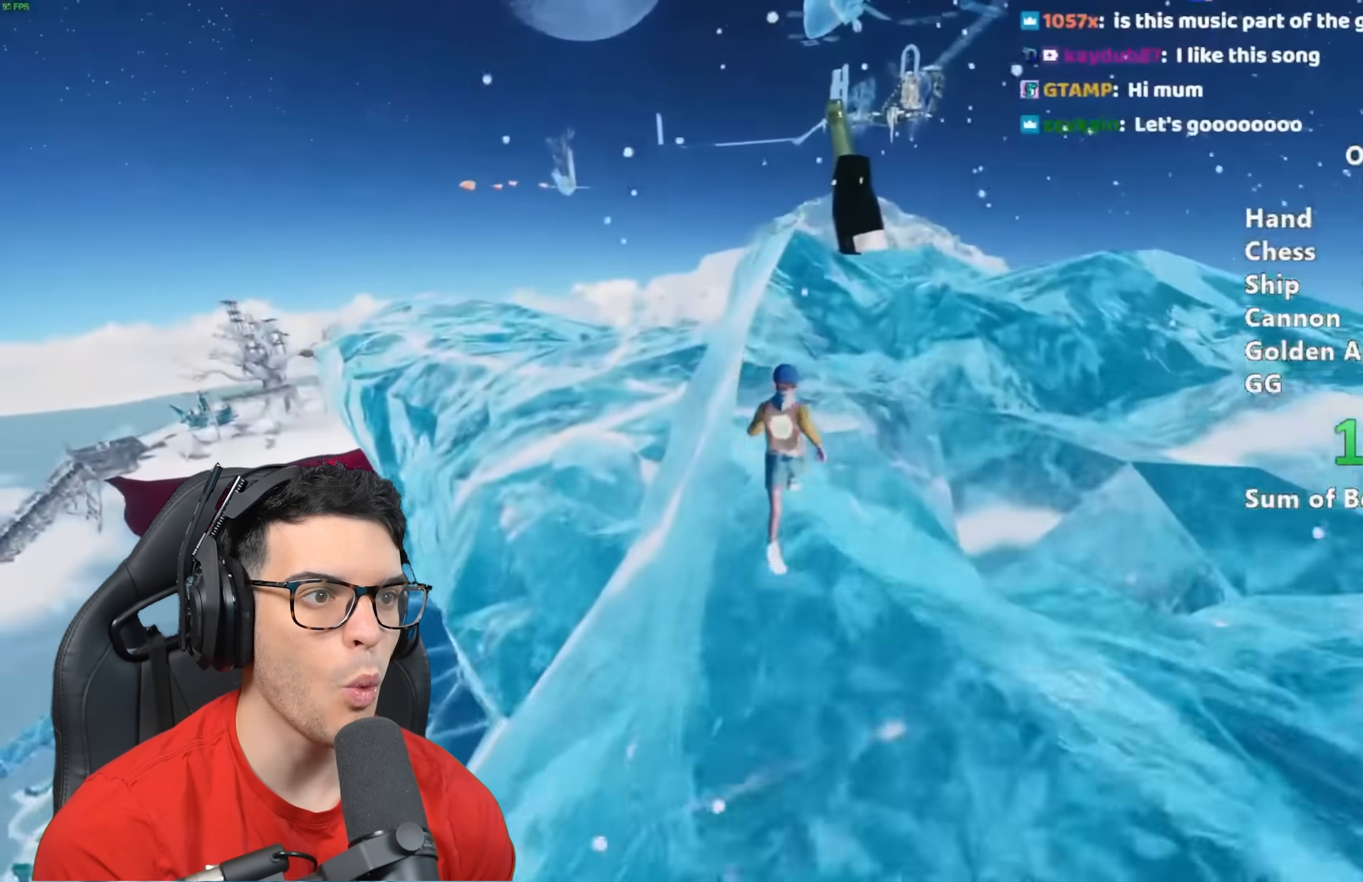
{"keys": ["shift", "w"], "mouse": [], "events": []}
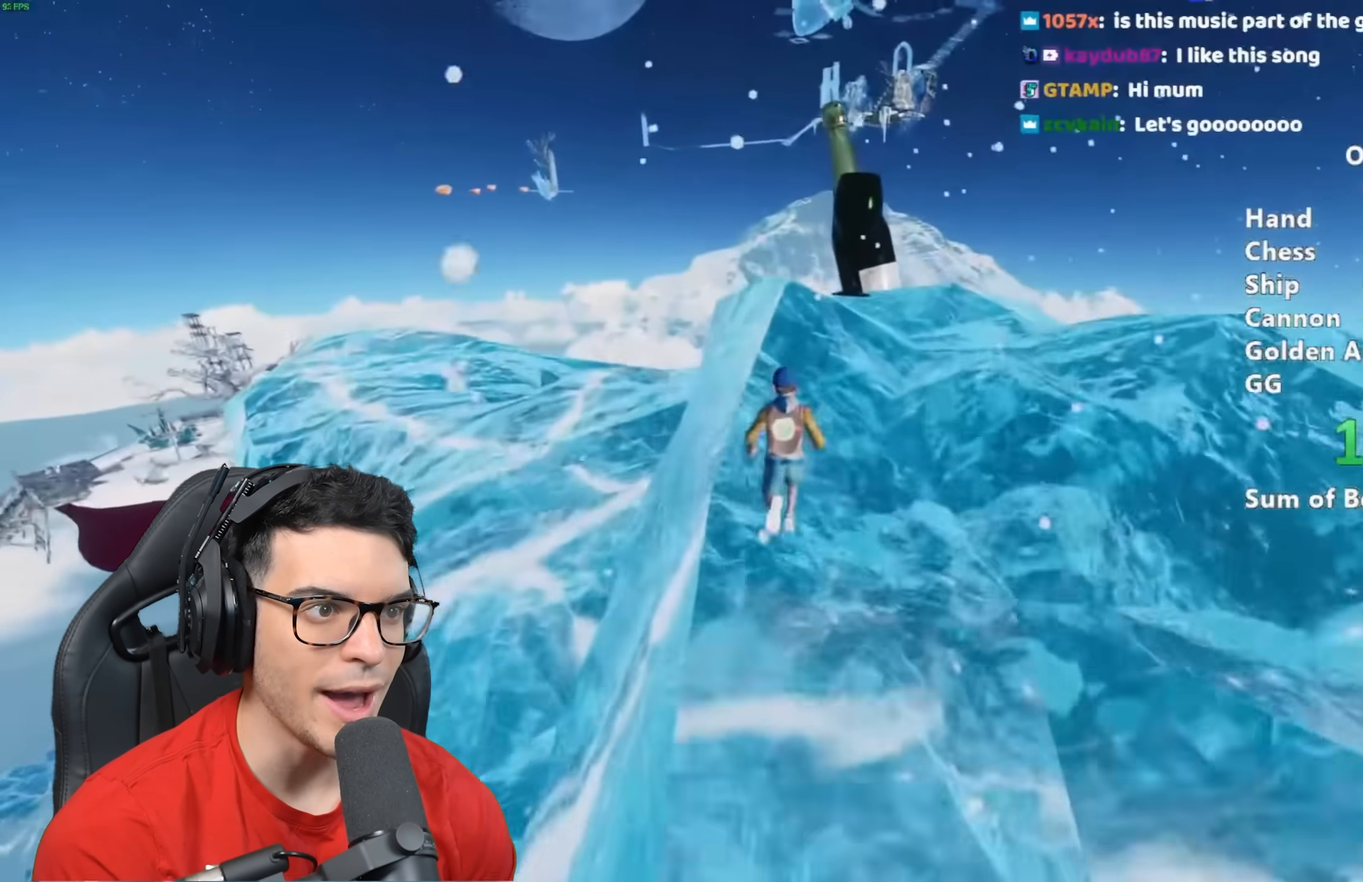
{"keys": ["shift", "w"], "mouse": [], "events": []}
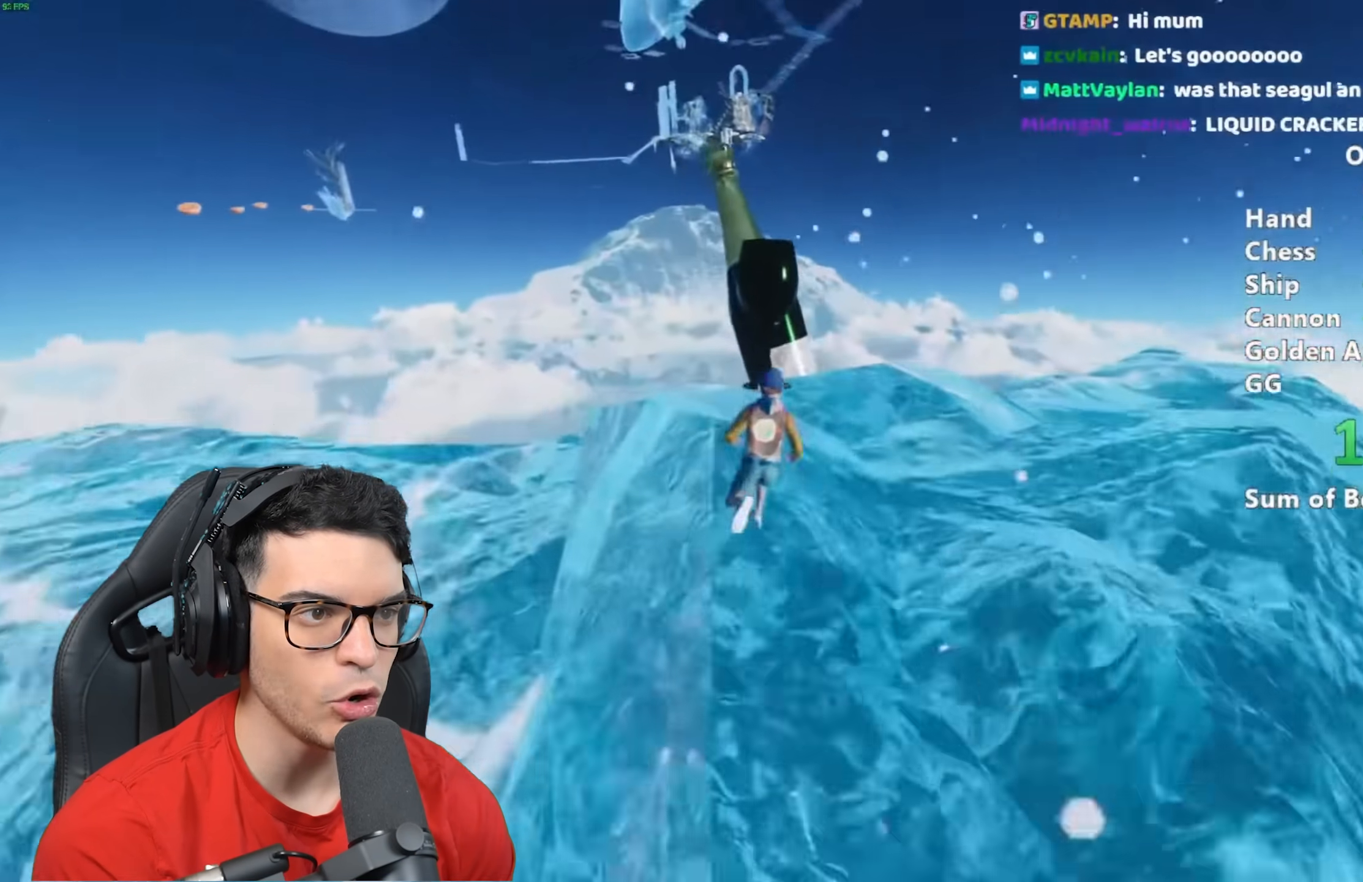
{"keys": ["shift", "space", "w"], "mouse": [], "events": [[133, "space", "down"], [283, "space", "up"], [433, "space", "down"]]}
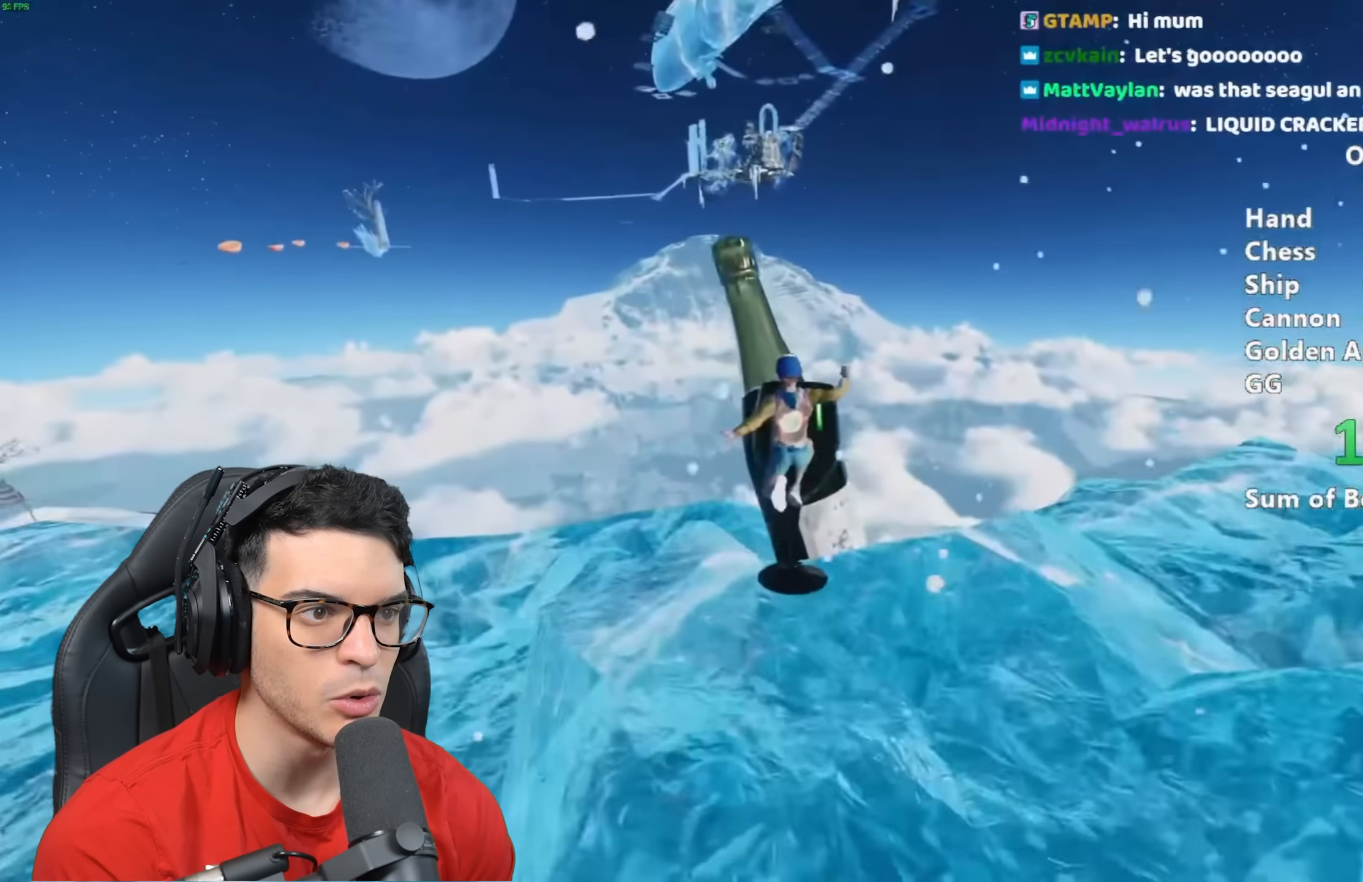
{"keys": ["shift", "w"], "mouse": [], "events": [[17, "space", "up"], [167, "space", "down"], [450, "space", "up"]]}
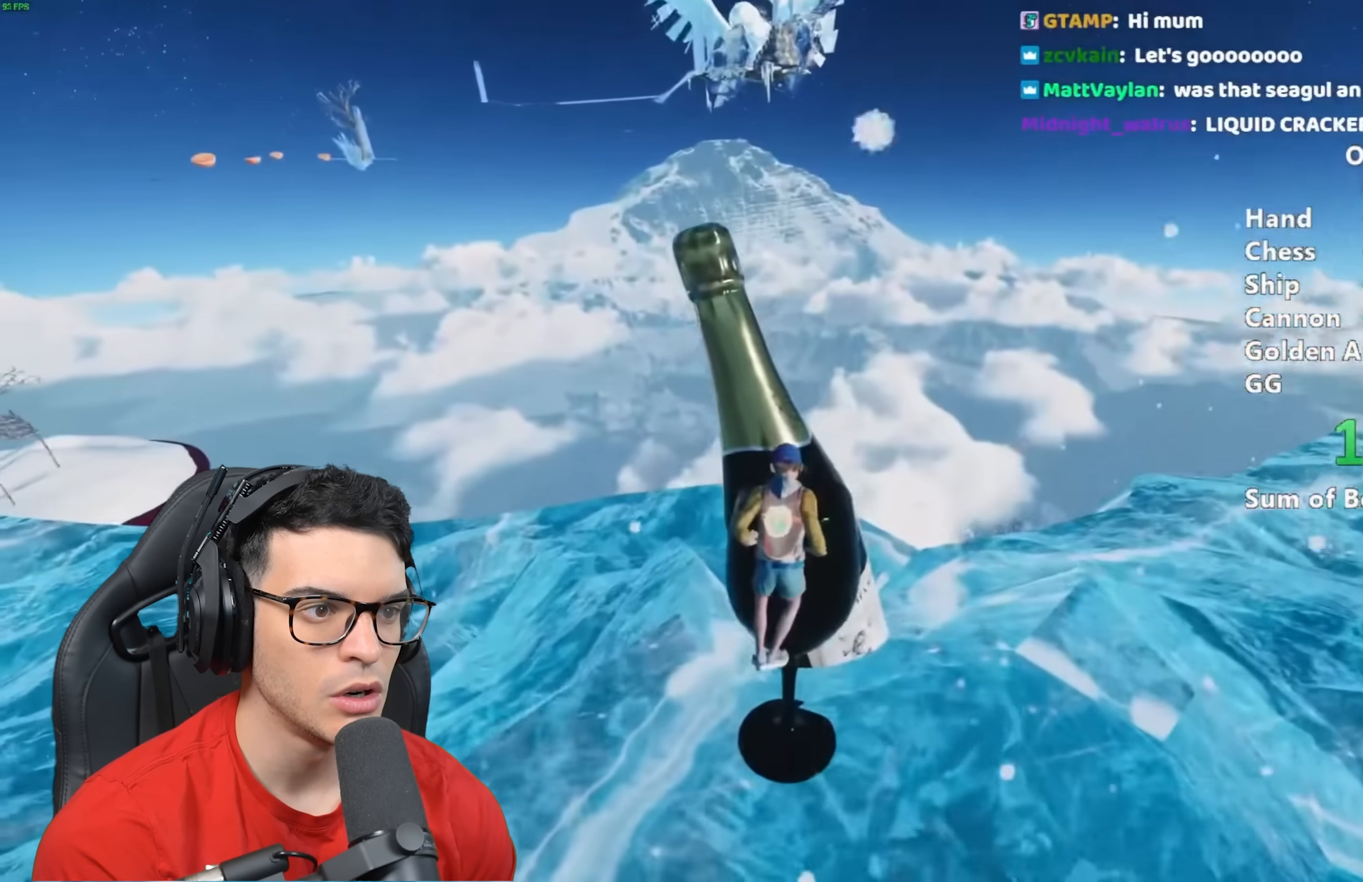
{"keys": ["shift", "w"], "mouse": [], "events": []}
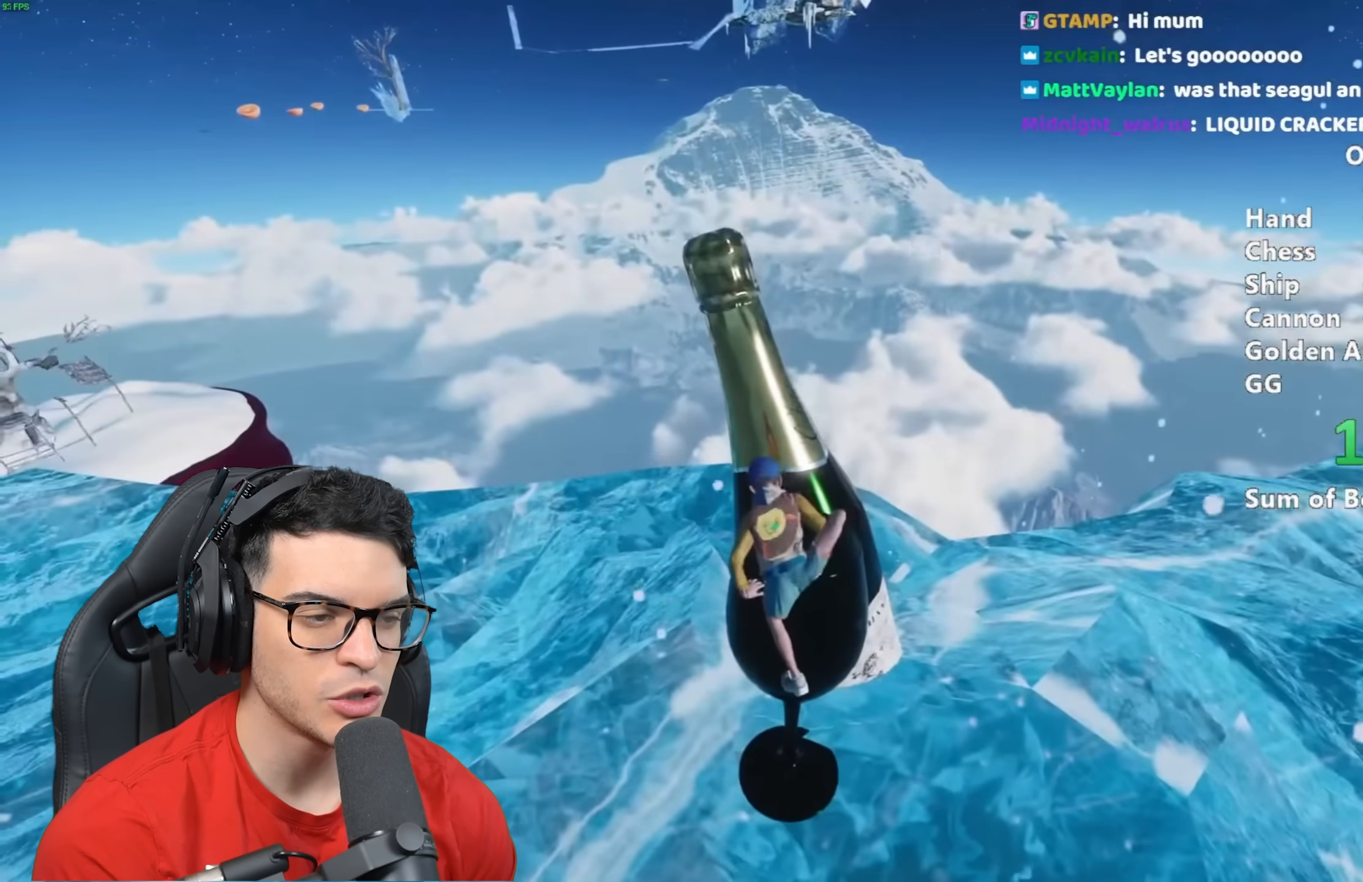
{"keys": [], "mouse": [], "events": [[67, "shift", "up"], [100, "w", "up"]]}
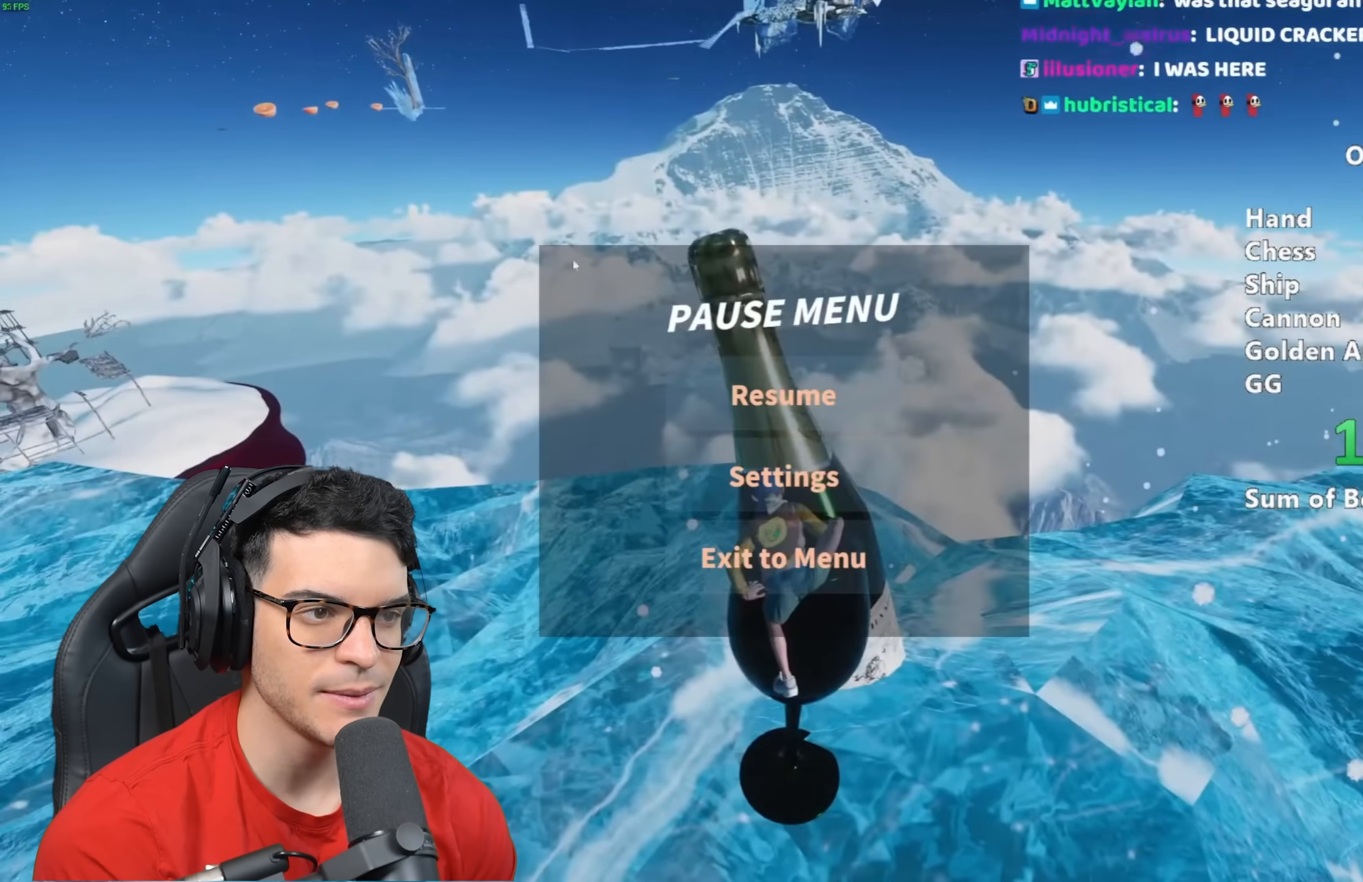
{"keys": [], "mouse": [], "events": [[350, "mouse_left", "down"], [400, "mouse_left", "up"]]}
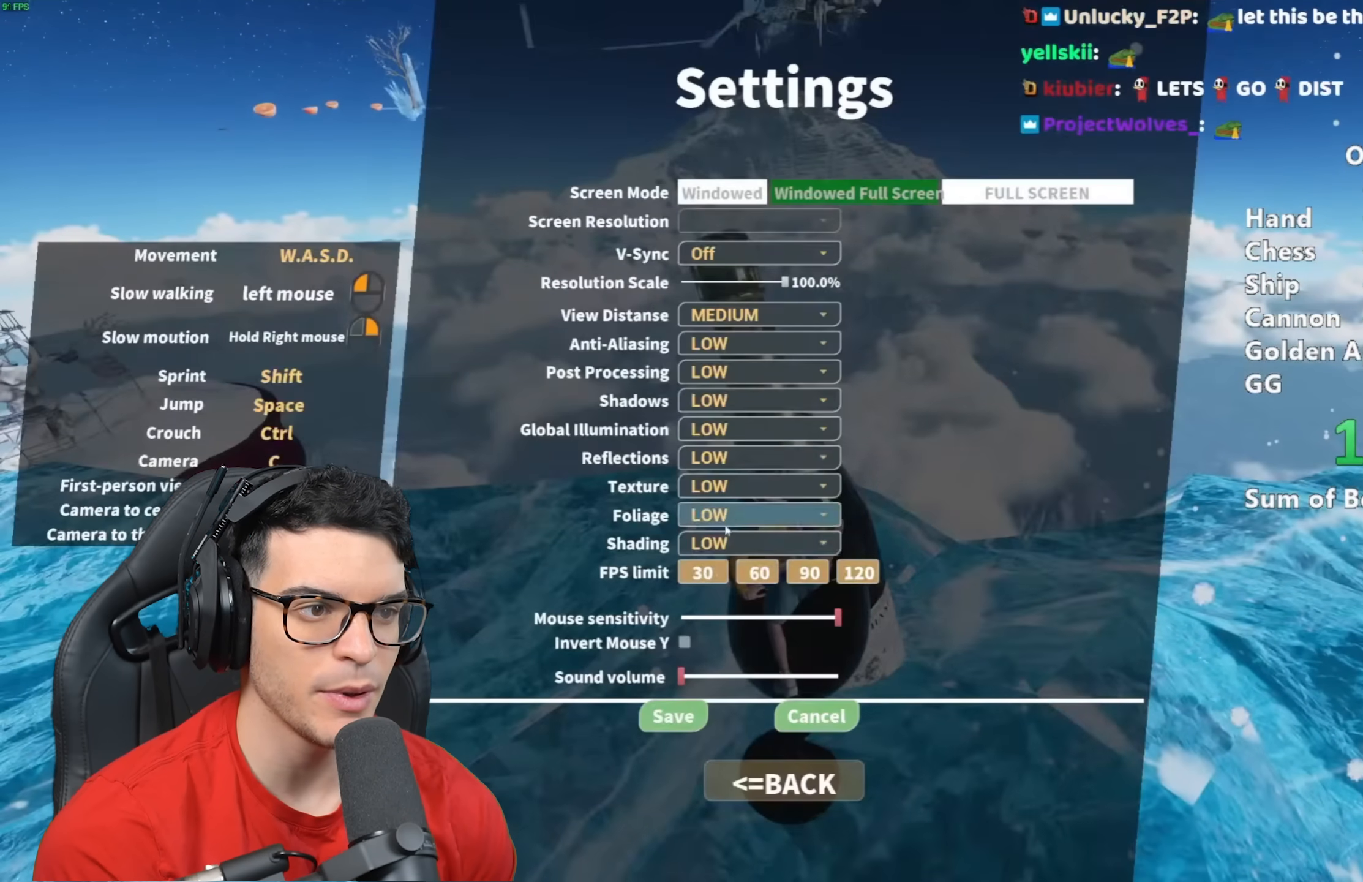
{"keys": [], "mouse": ["left"], "events": [[467, "mouse_left", "down"]]}
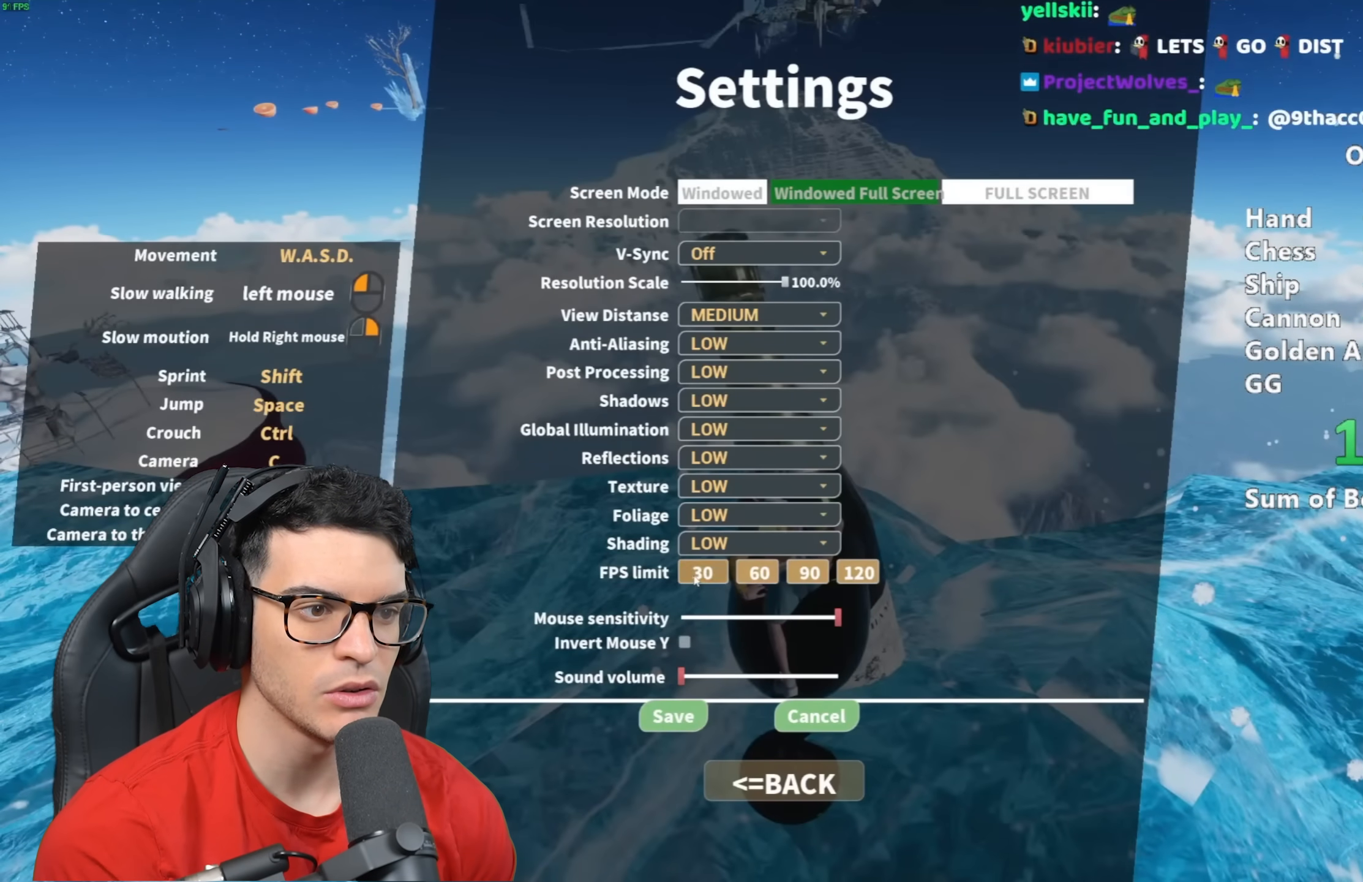
{"keys": [], "mouse": ["left"], "events": [[50, "mouse_left", "up"], [483, "mouse_left", "down"]]}